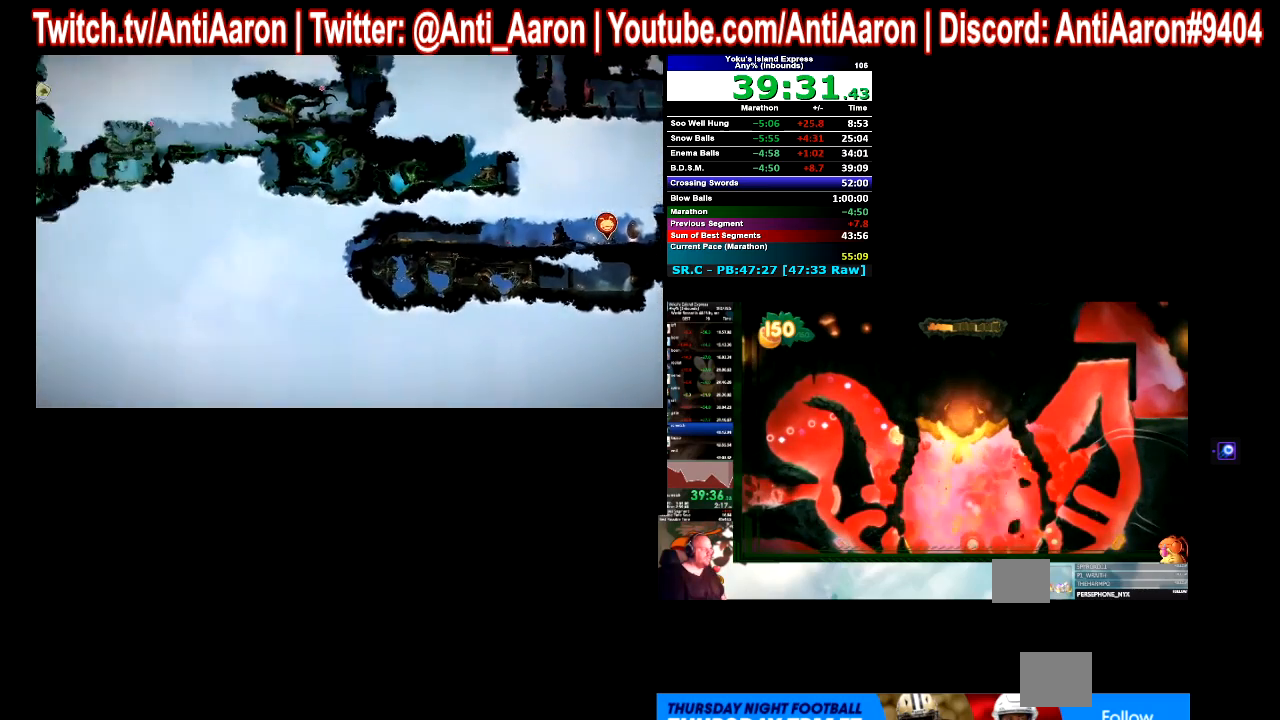
Gameplay with a controller (Xbox layout); each line is a JSON object with the inputs held at the frame after it. "events" lists button and stick changes between this image and that frame as [ms after this image, input, new state], when the widget could be followed in between. Not read: L1 L2 L3 R1 R3 right_stick.
{"buttons": [], "left_stick": "right", "events": [[300, "left_stick", "right"]]}
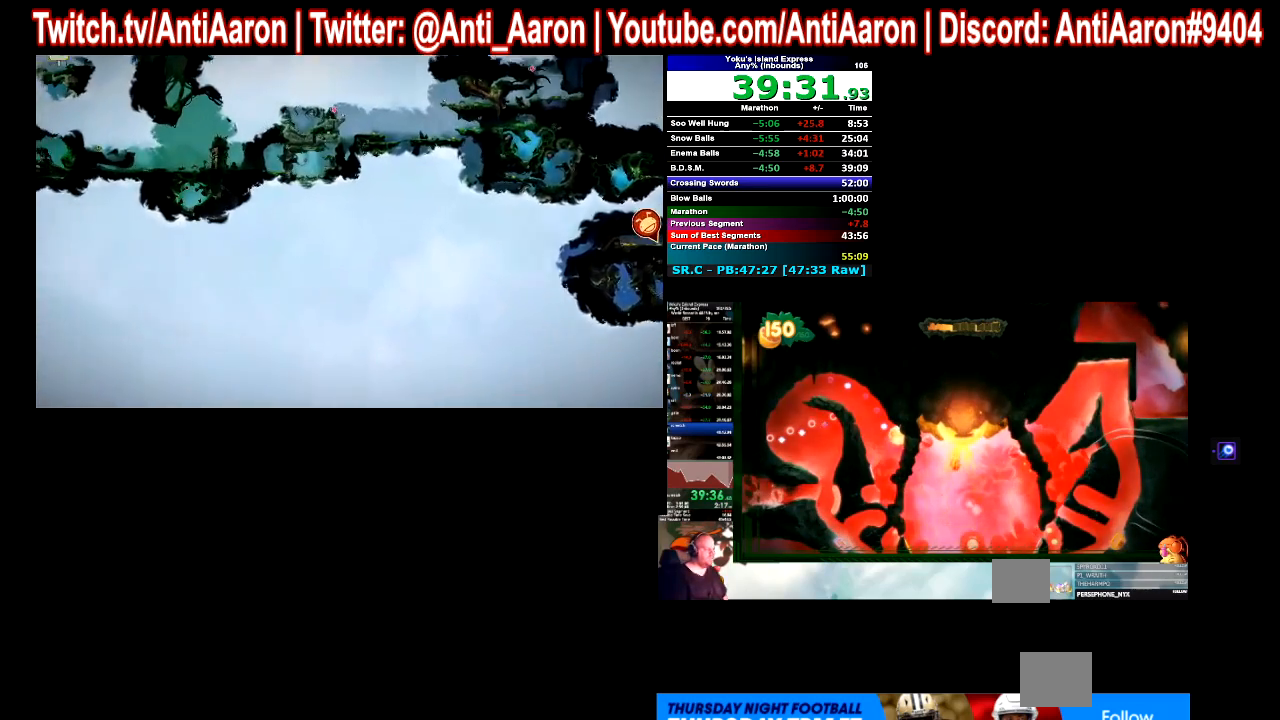
{"buttons": [], "left_stick": "right", "events": []}
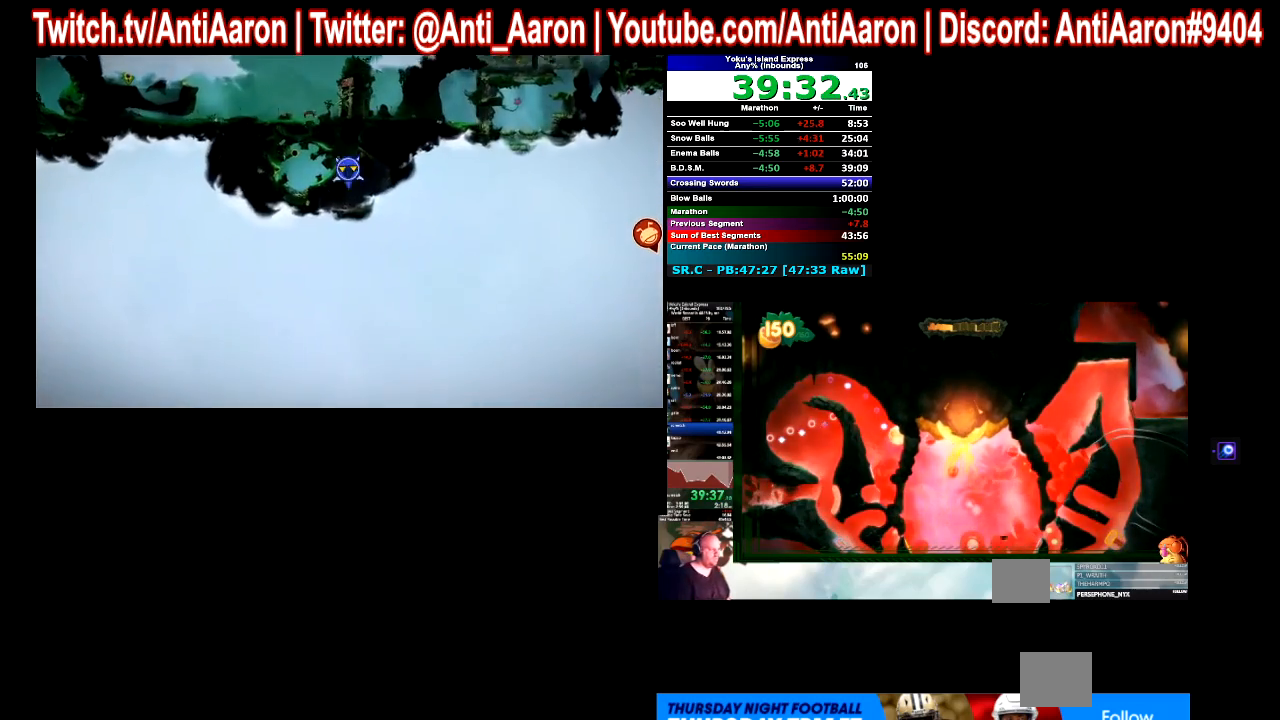
{"buttons": [], "left_stick": "right", "events": []}
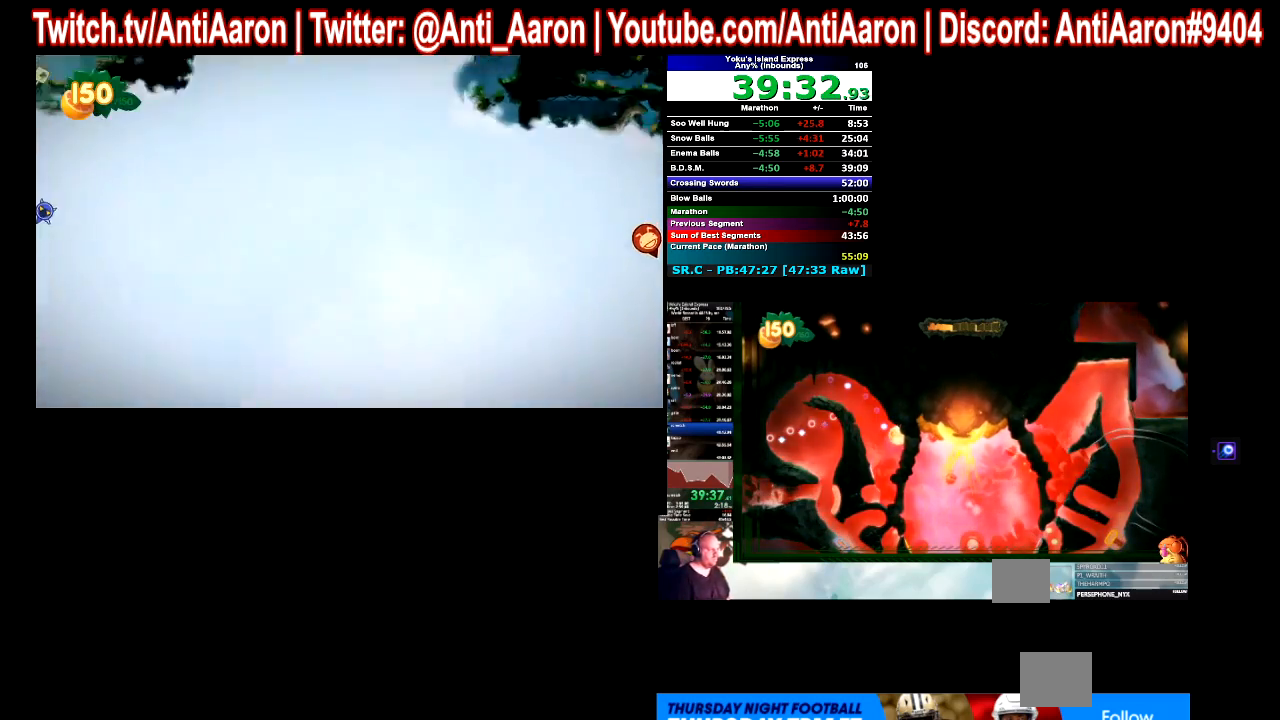
{"buttons": [], "left_stick": "right", "events": []}
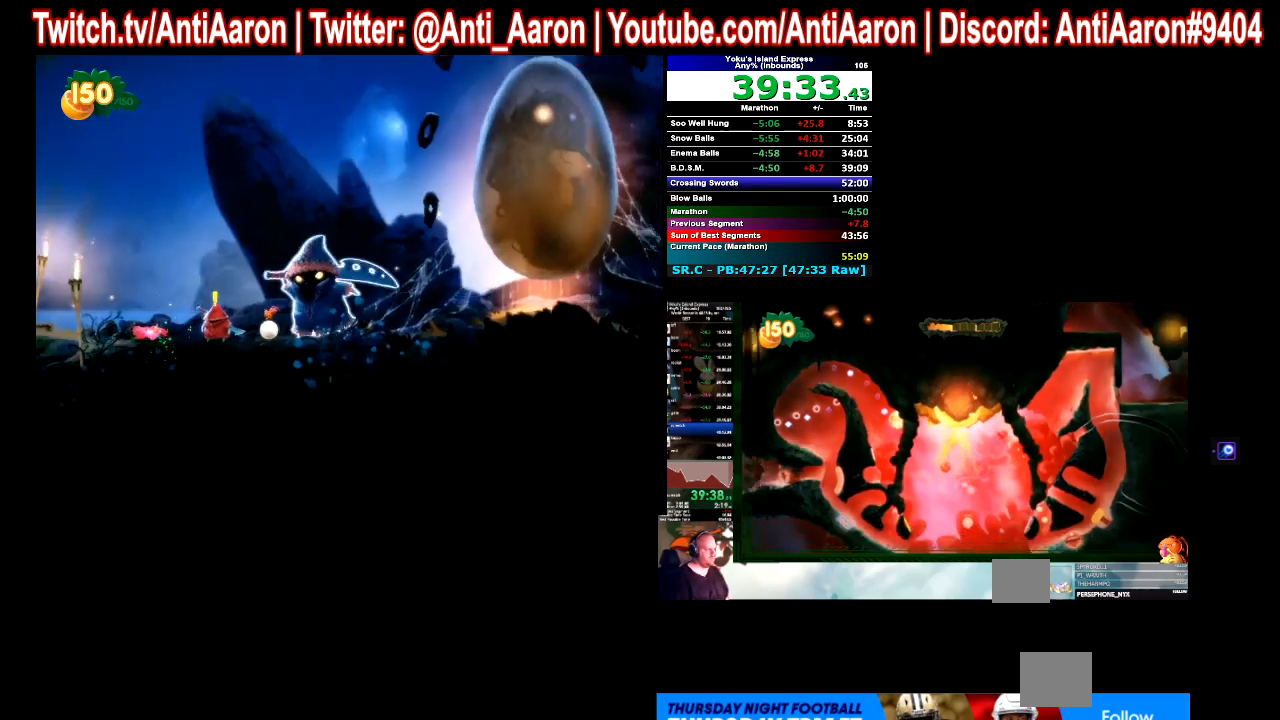
{"buttons": [], "left_stick": "right", "events": []}
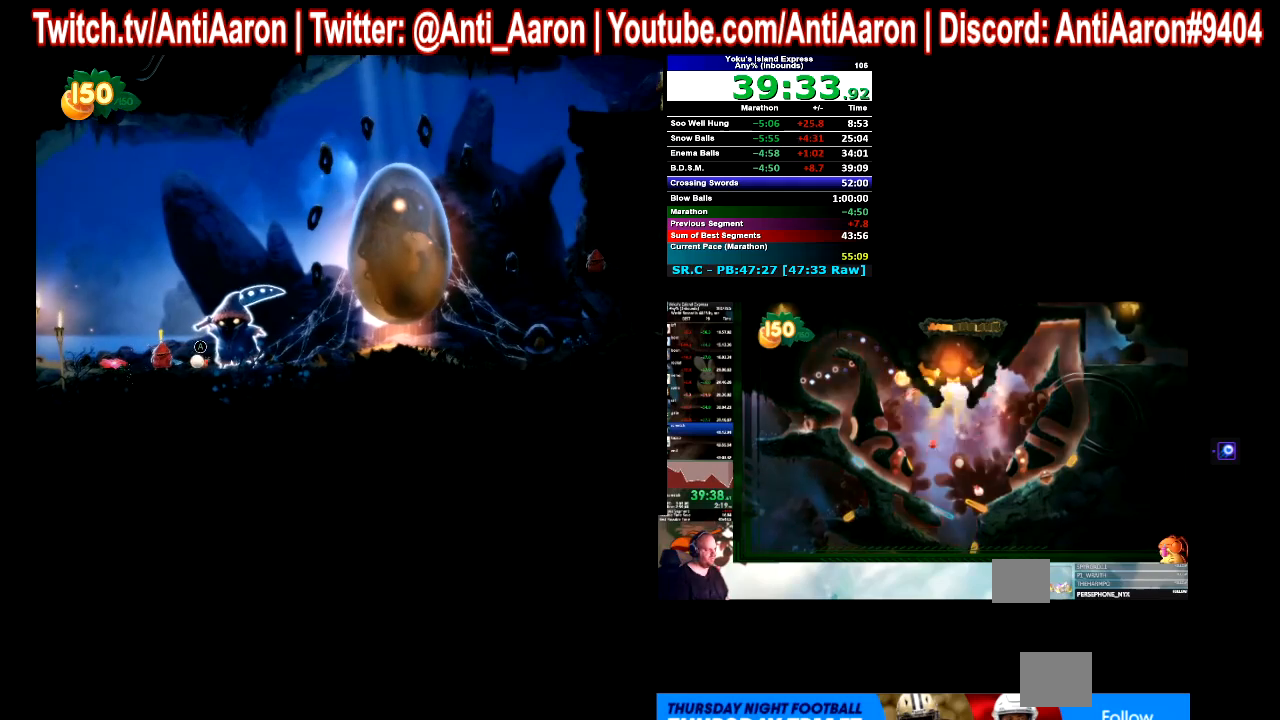
{"buttons": [], "left_stick": "right", "events": []}
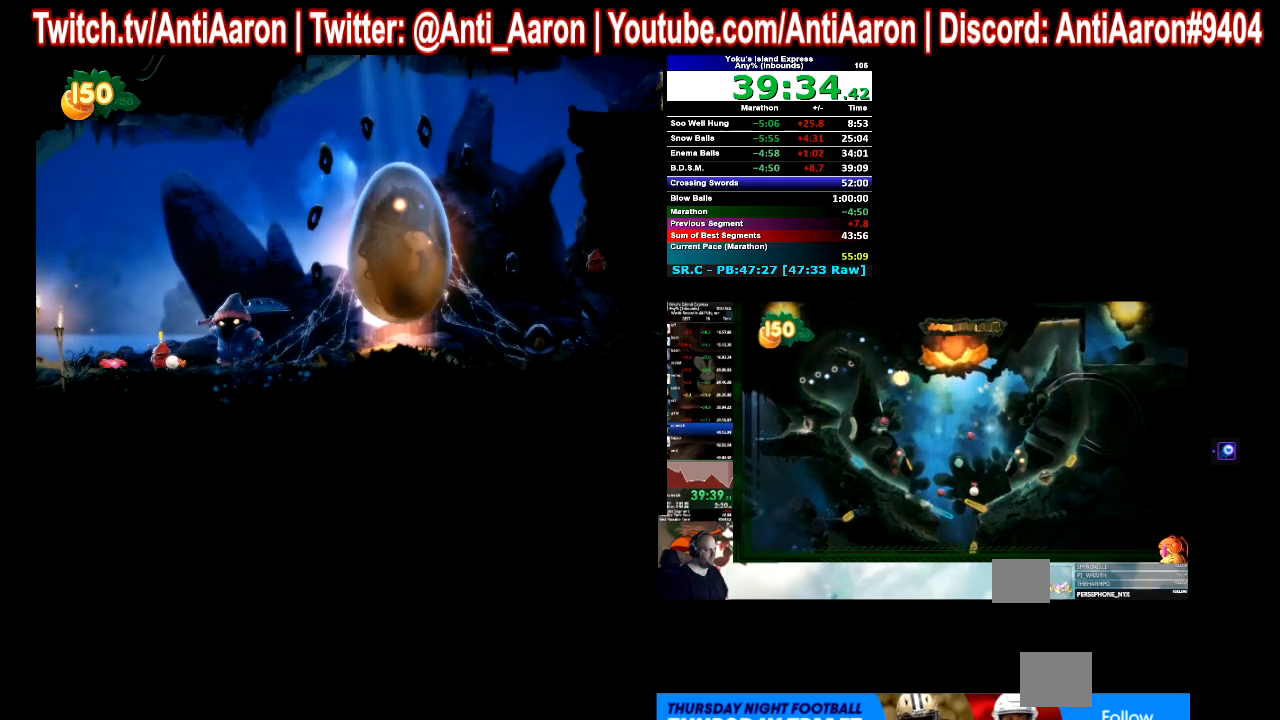
{"buttons": [], "left_stick": "right", "events": []}
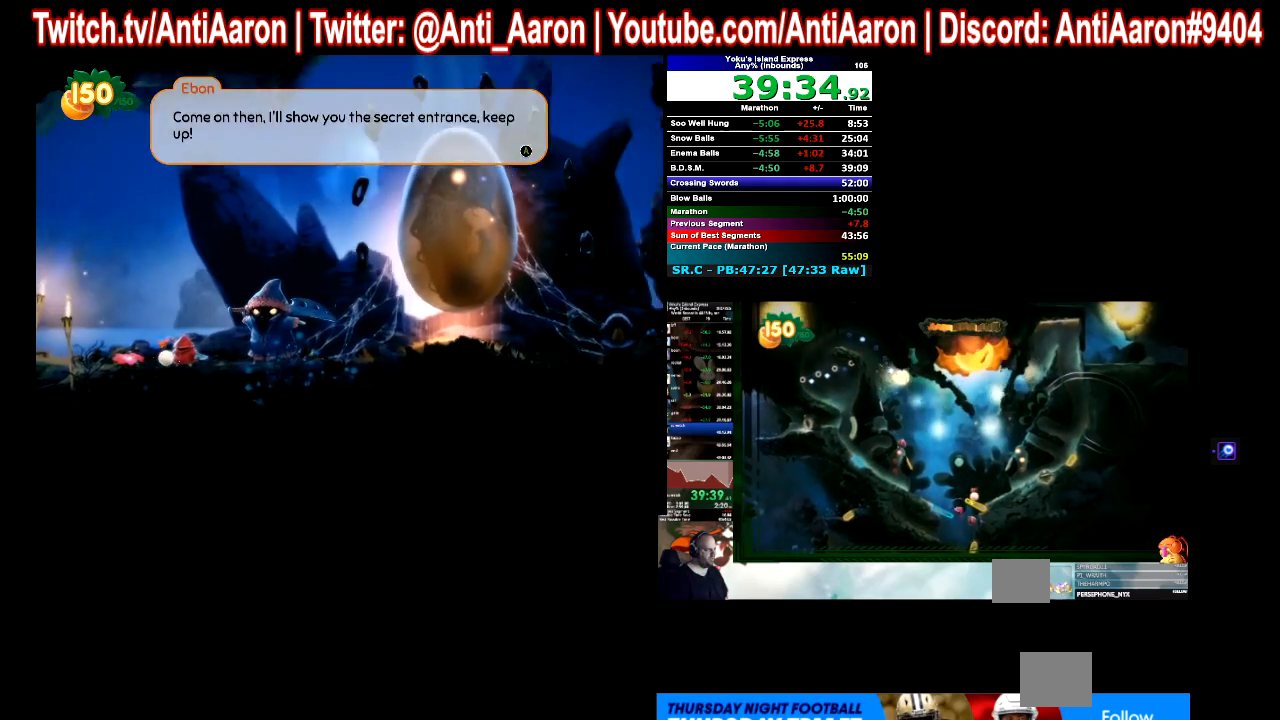
{"buttons": [], "left_stick": "right", "events": []}
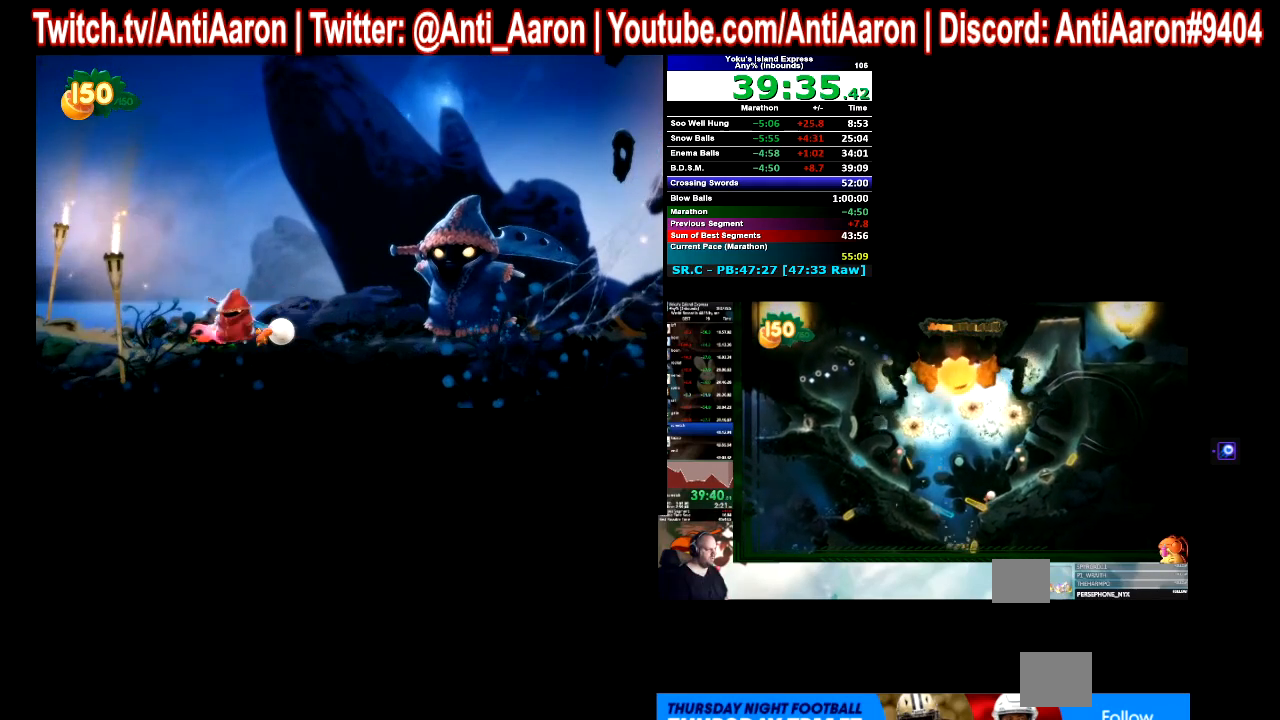
{"buttons": [], "left_stick": "right", "events": []}
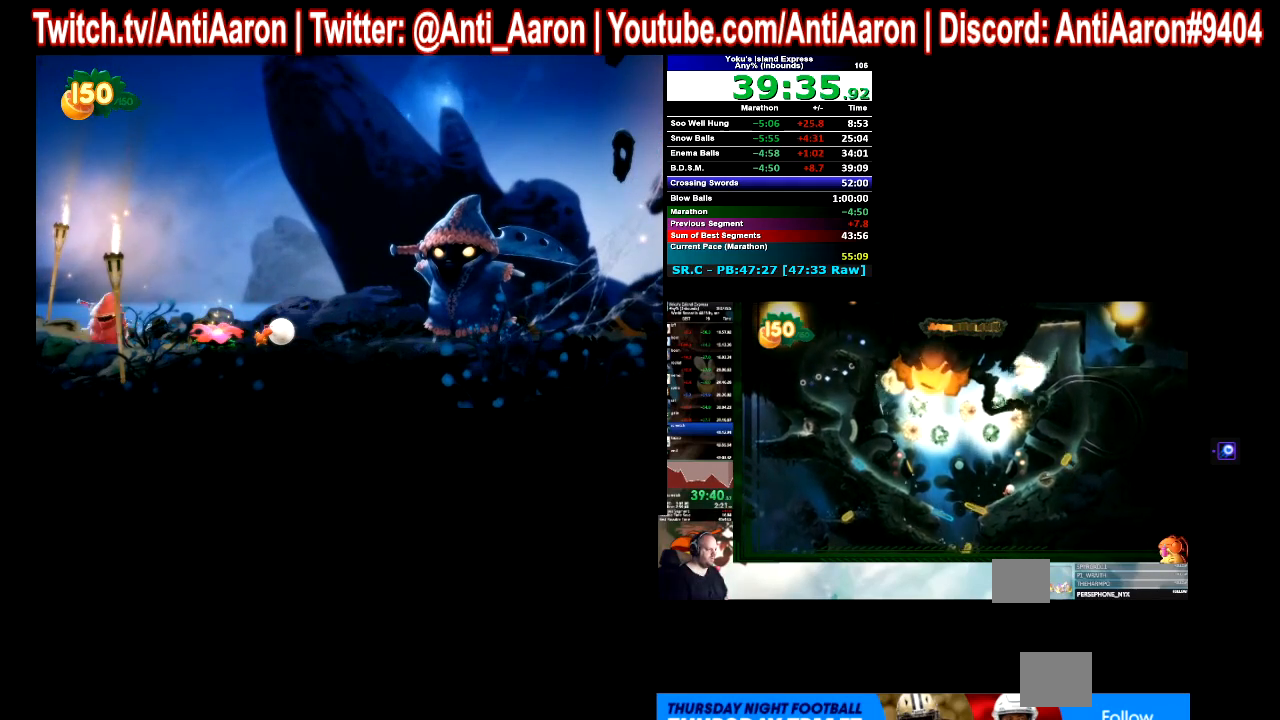
{"buttons": [], "left_stick": "right", "events": []}
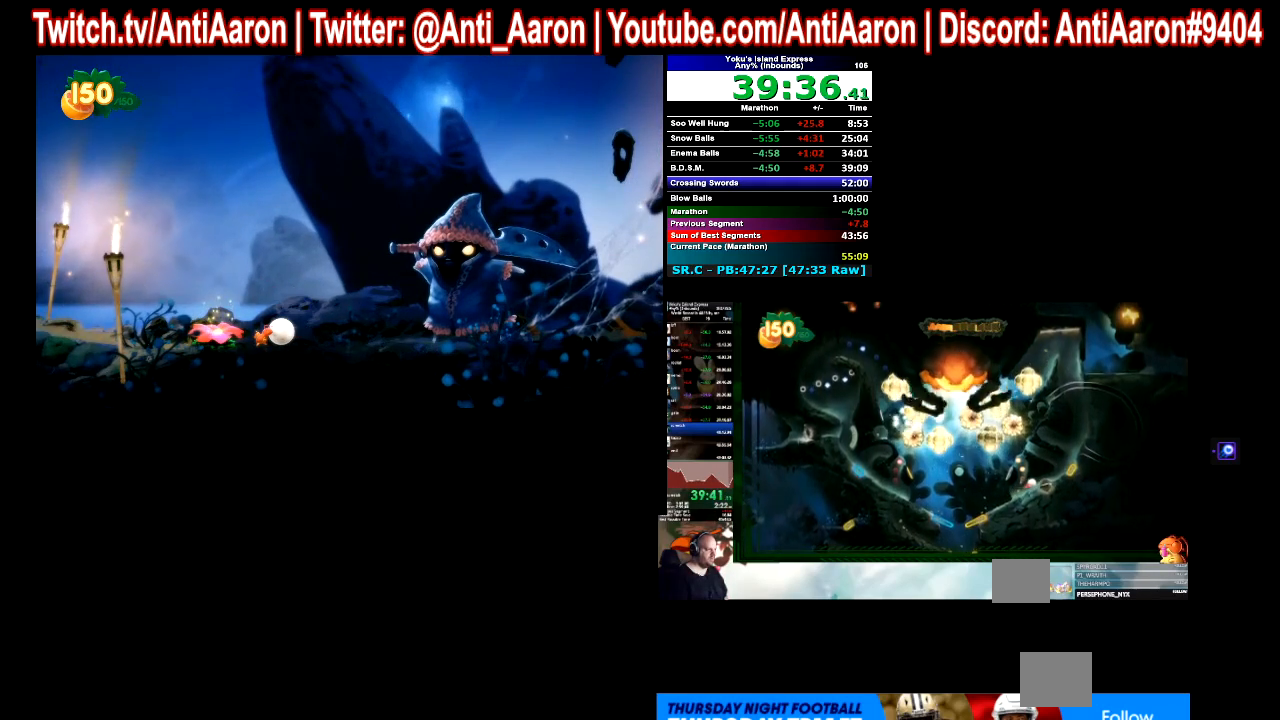
{"buttons": [], "left_stick": "right", "events": []}
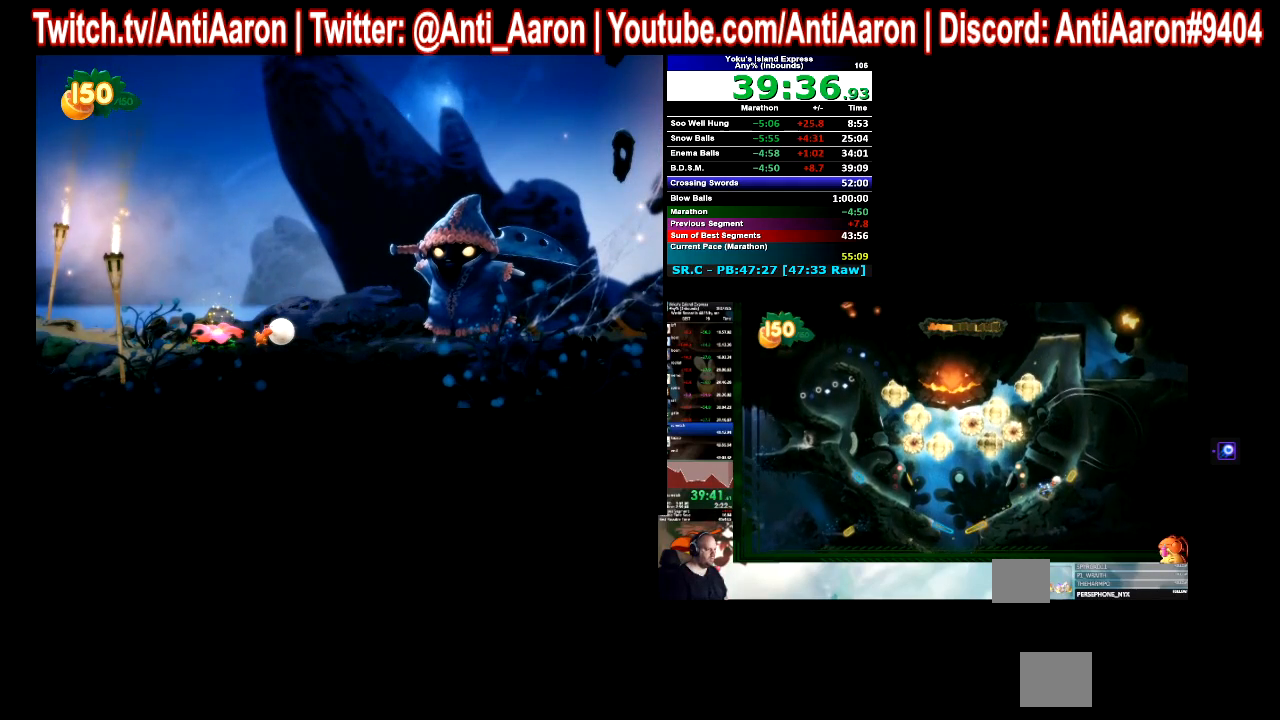
{"buttons": [], "left_stick": "center", "events": [[367, "left_stick", "center"]]}